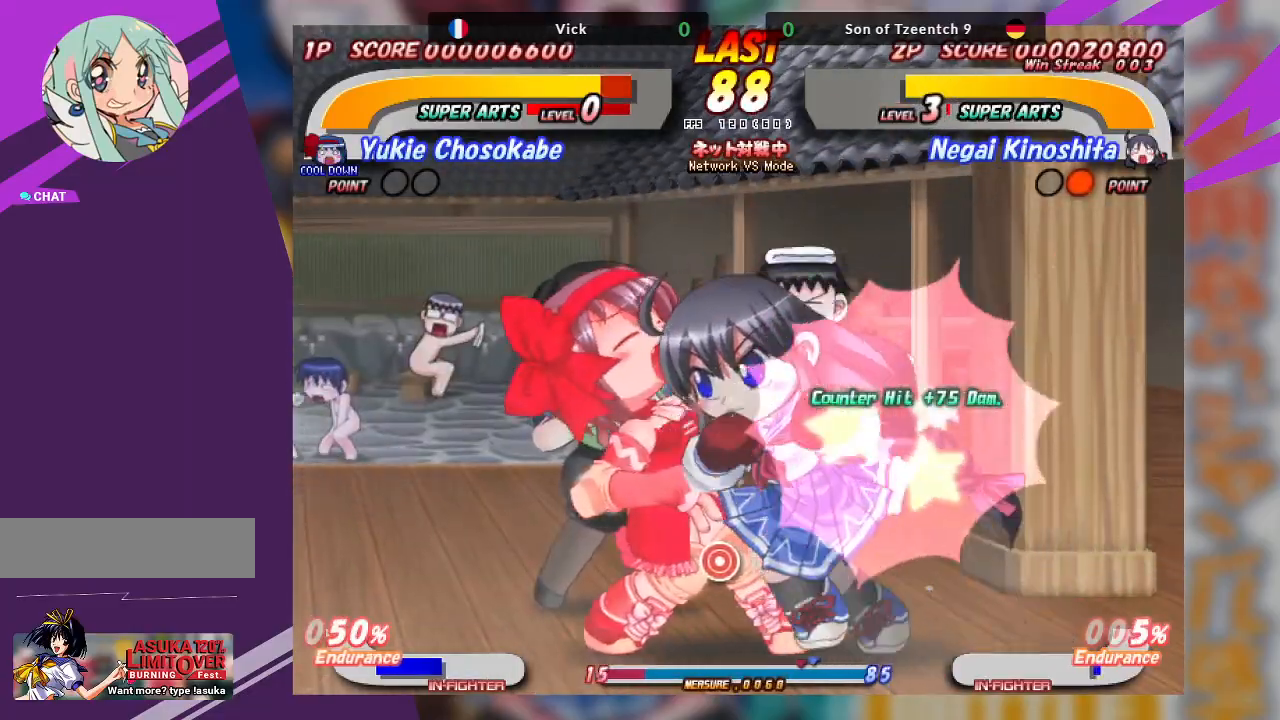
Gameplay with a controller (arcade stick); each line is a JSON object with the inputs held at the frame after it (dt_ms = milliseconds from this image to that frame). "events" lists button and stick changes between this image and that frame as [ms after this image, input, new state], when the widget could be followed in between. Not read: L3 R3 other_buttons.
{"dt_ms": 500, "buttons": ["TRIANGLE"], "left_stick": "up", "events": [[183, "TRIANGLE", "up"], [300, "left_stick", "up"], [317, "TRIANGLE", "down"], [417, "TRIANGLE", "up"], [450, "TRIANGLE", "down"]]}
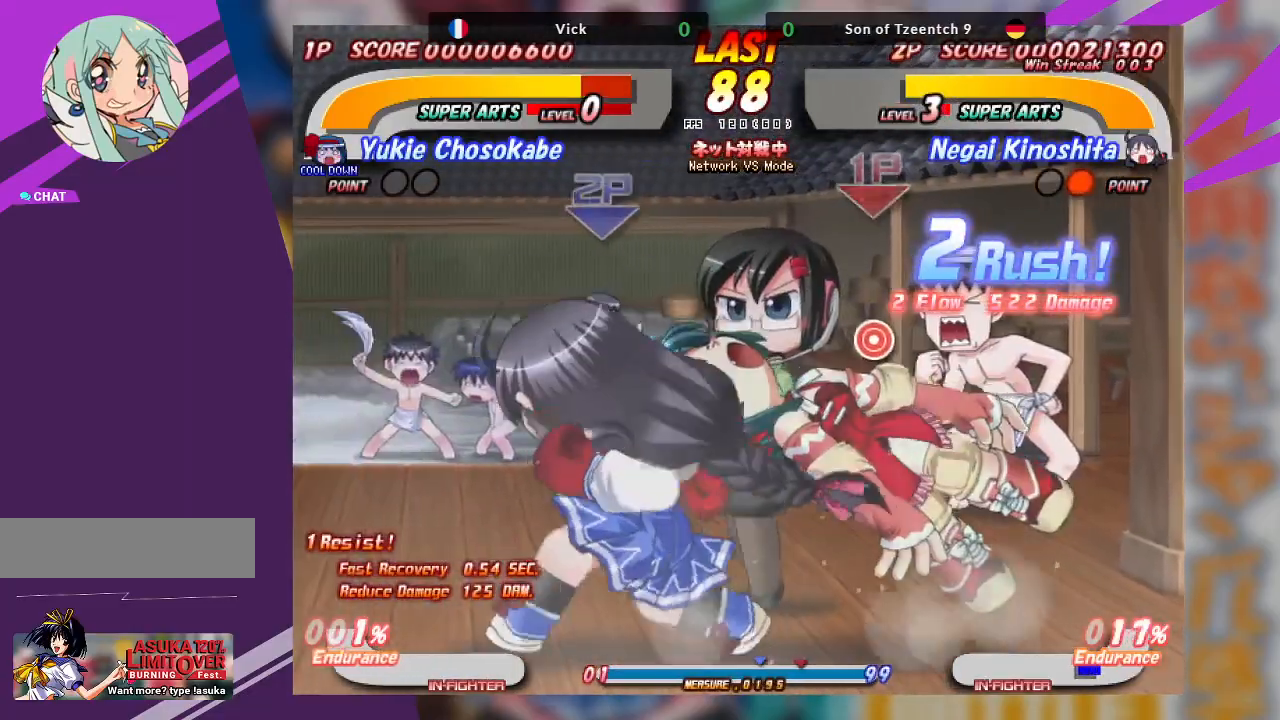
{"dt_ms": 500, "buttons": [], "left_stick": "right", "events": [[250, "TRIANGLE", "up"], [367, "left_stick", "right"]]}
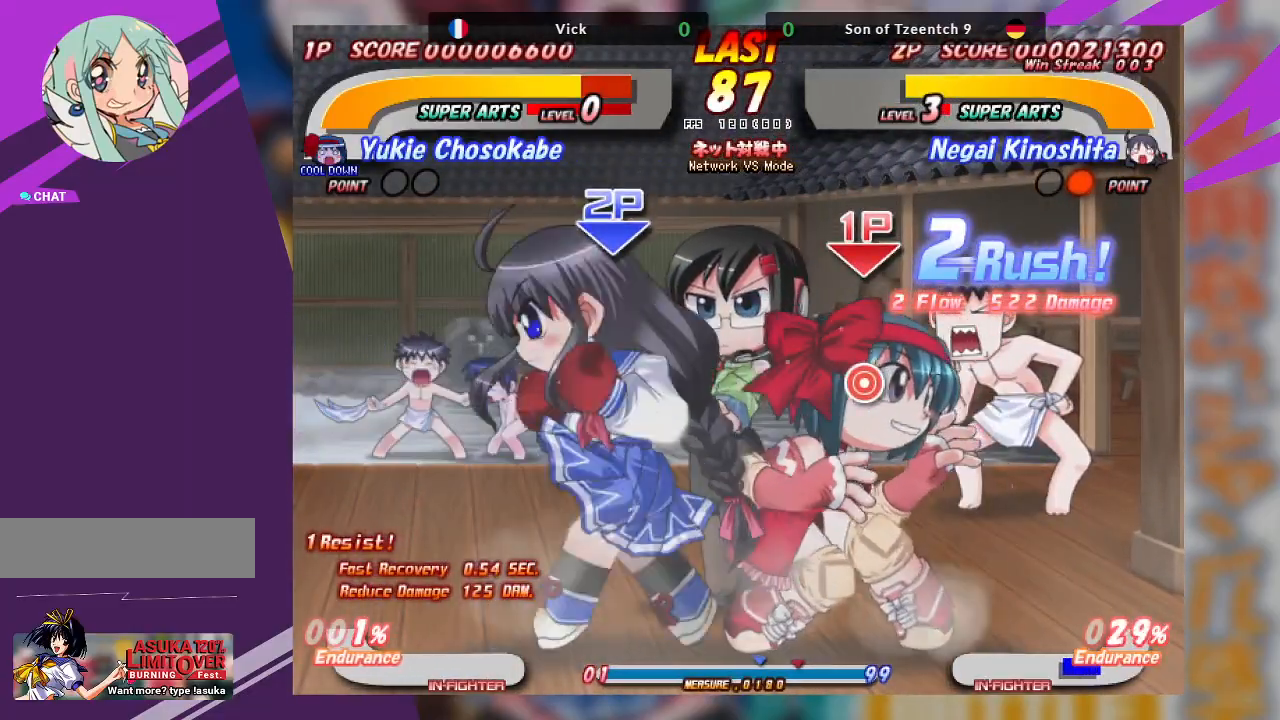
{"dt_ms": 500, "buttons": [], "left_stick": "down-right", "events": [[17, "left_stick", "center"], [183, "SQUARE", "down"], [200, "left_stick", "down"], [267, "left_stick", "down-right"], [300, "SQUARE", "up"], [350, "SQUARE", "down"], [450, "SQUARE", "up"]]}
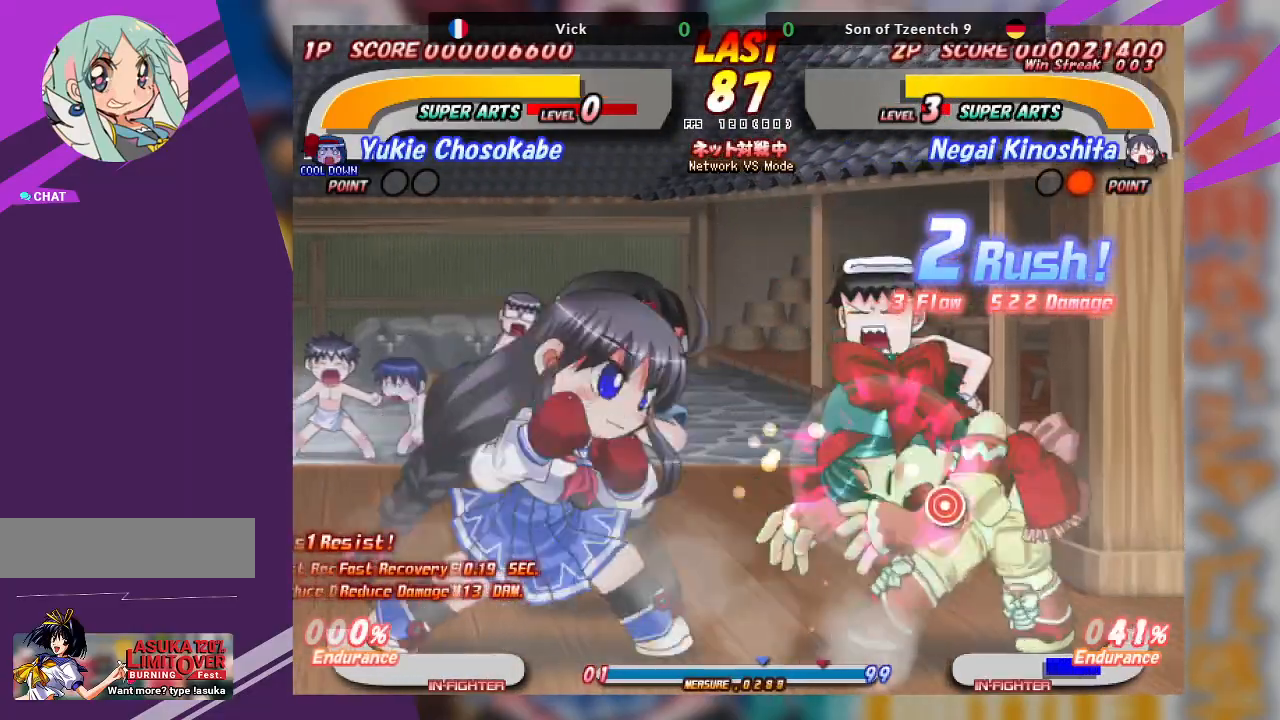
{"dt_ms": 500, "buttons": ["TRIANGLE"], "left_stick": "down-right", "events": [[100, "left_stick", "center"], [350, "left_stick", "down-right"], [367, "TRIANGLE", "down"]]}
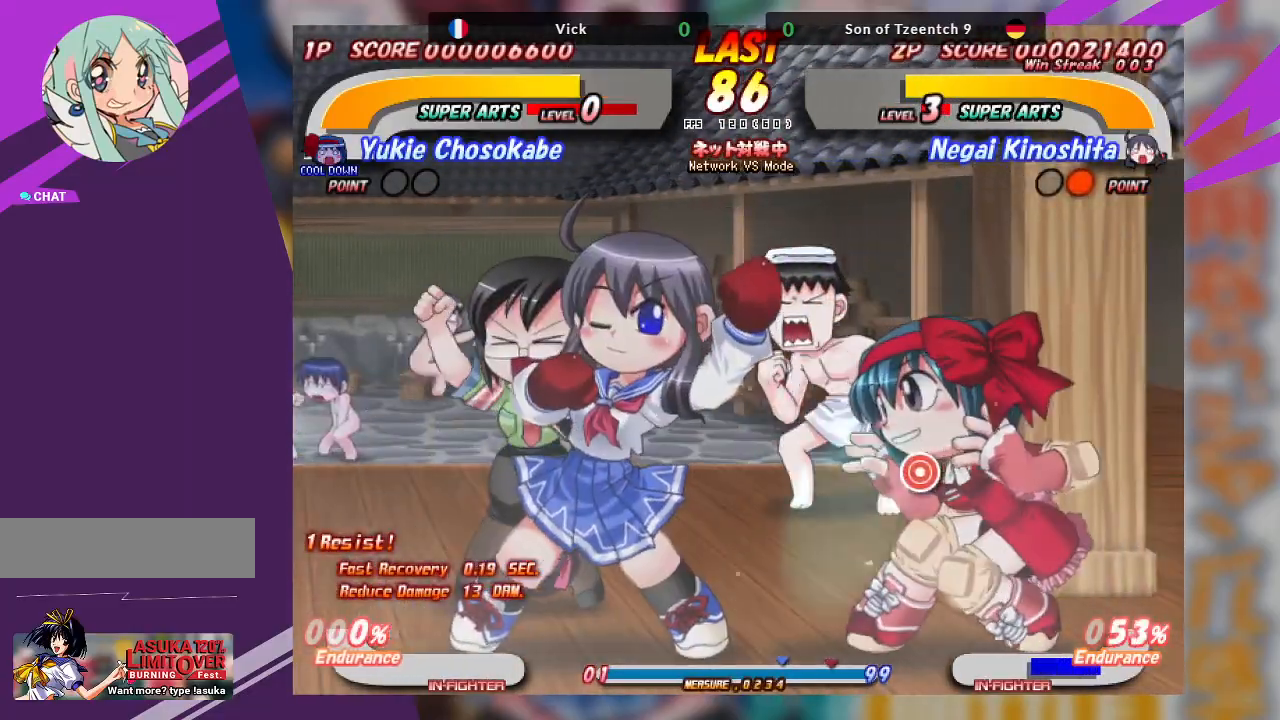
{"dt_ms": 500, "buttons": ["TRIANGLE"], "left_stick": "down-right", "events": [[33, "TRIANGLE", "up"], [150, "TRIANGLE", "down"], [233, "TRIANGLE", "up"], [317, "TRIANGLE", "down"]]}
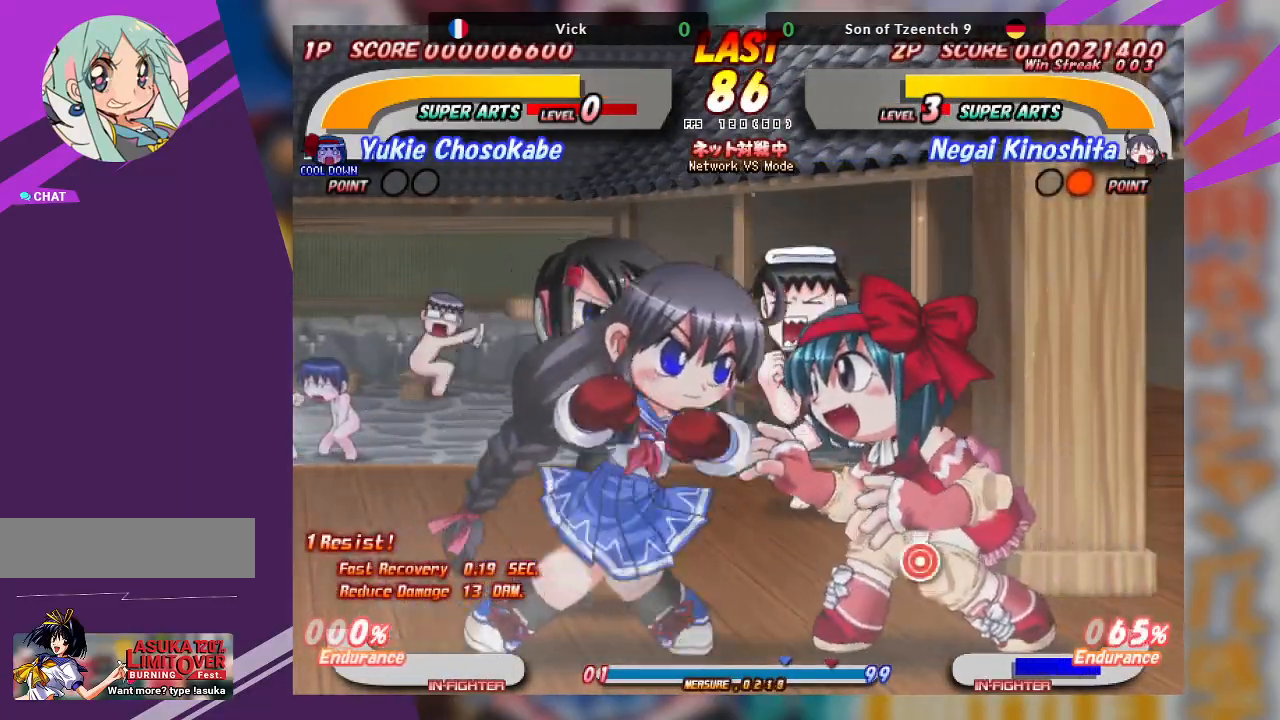
{"dt_ms": 500, "buttons": ["TRIANGLE"], "left_stick": "up-right", "events": [[83, "TRIANGLE", "up"], [367, "left_stick", "up-right"], [417, "TRIANGLE", "down"]]}
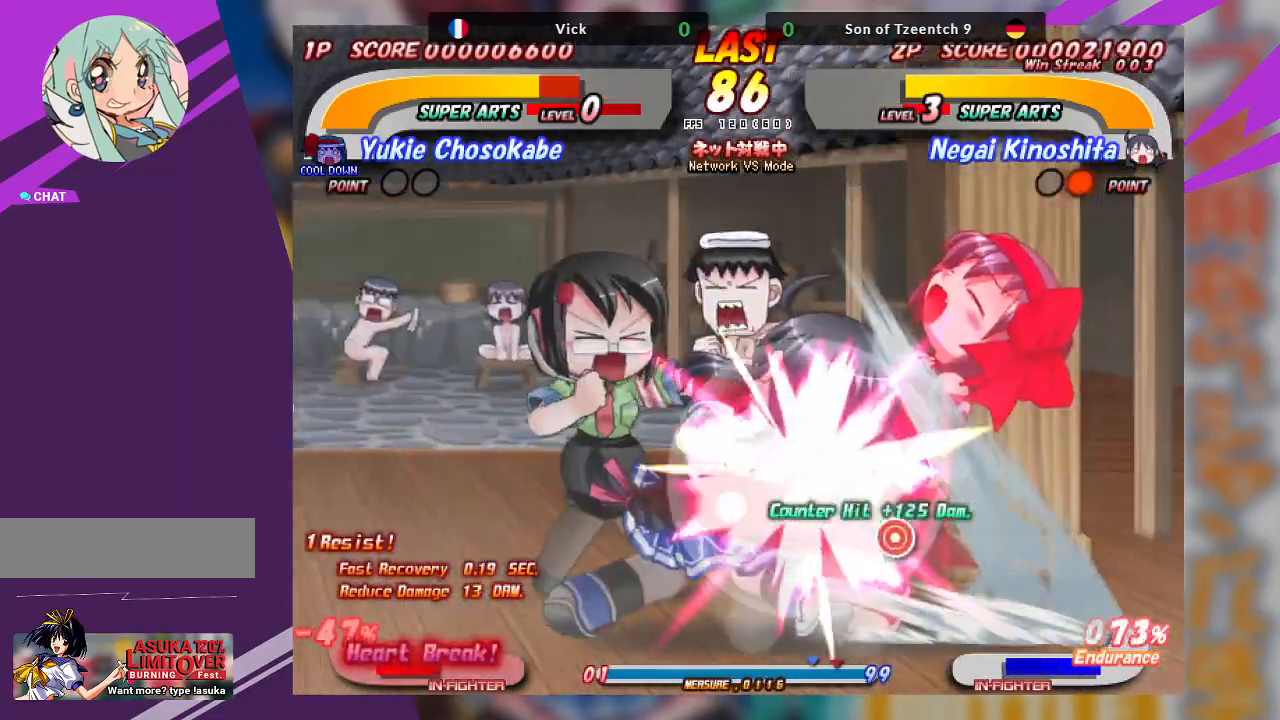
{"dt_ms": 500, "buttons": [], "left_stick": "center", "events": [[17, "TRIANGLE", "up"], [67, "TRIANGLE", "down"], [183, "TRIANGLE", "up"], [333, "TRIANGLE", "down"], [400, "TRIANGLE", "up"], [417, "left_stick", "center"]]}
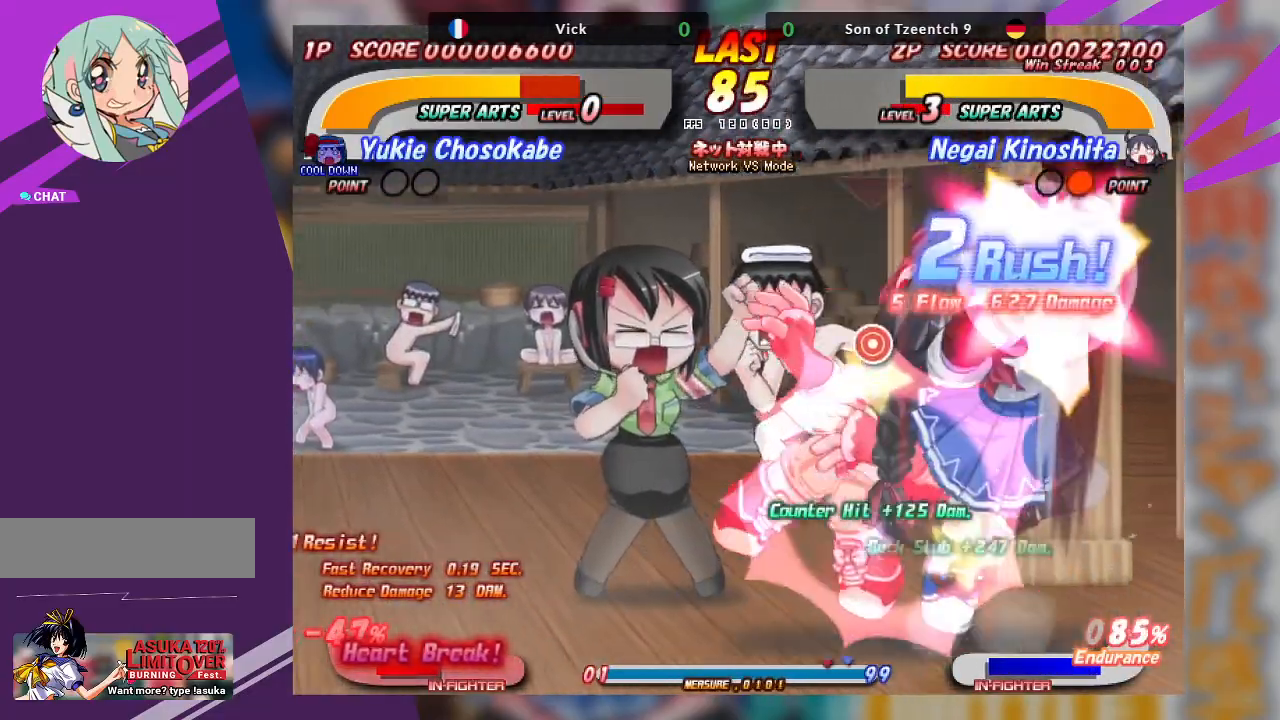
{"dt_ms": 500, "buttons": ["TRIANGLE"], "left_stick": "center", "events": [[33, "TRIANGLE", "down"], [83, "TRIANGLE", "up"], [150, "TRIANGLE", "down"], [233, "TRIANGLE", "up"], [283, "TRIANGLE", "down"], [367, "TRIANGLE", "up"], [400, "TRIANGLE", "down"]]}
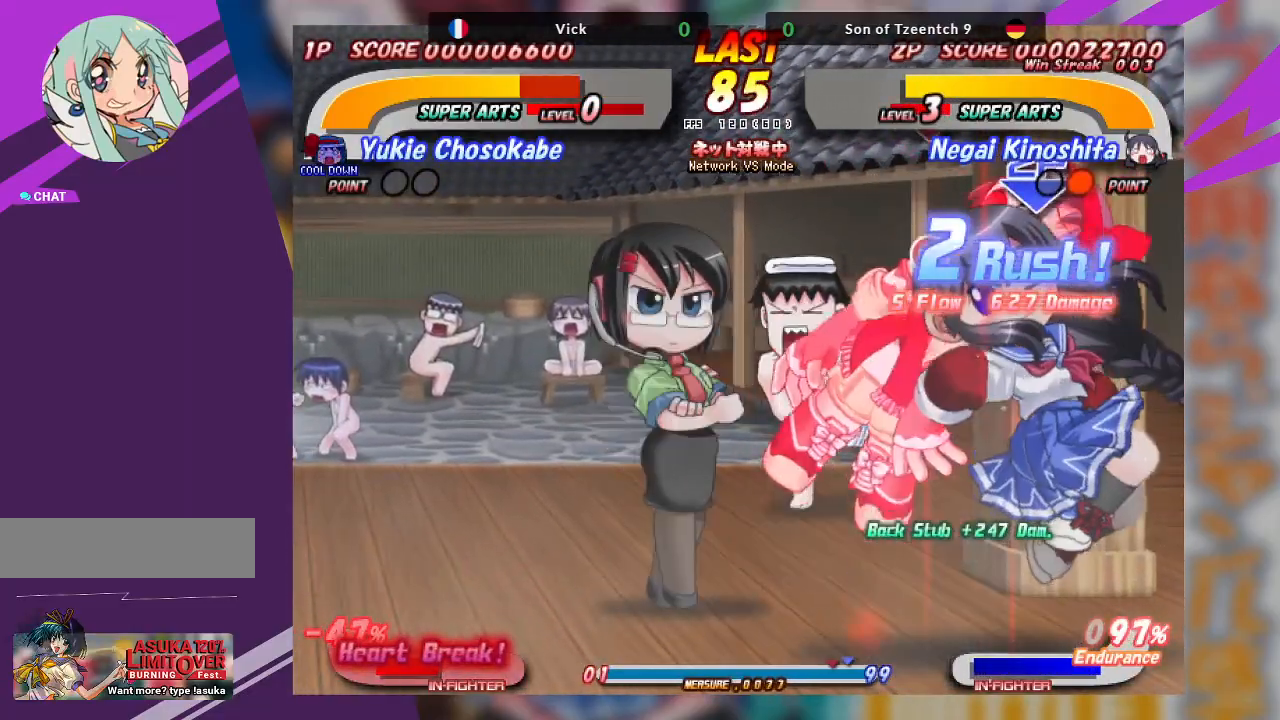
{"dt_ms": 500, "buttons": ["SQUARE"], "left_stick": "center", "events": [[33, "TRIANGLE", "up"], [500, "SQUARE", "down"]]}
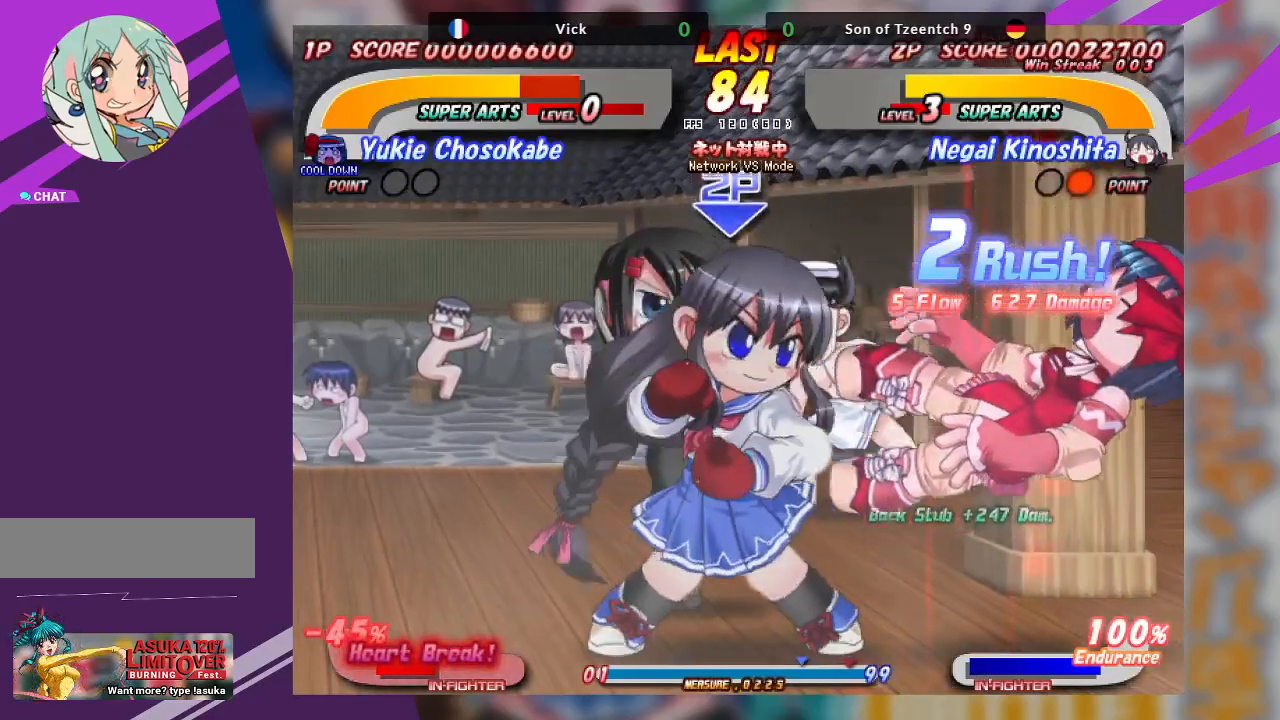
{"dt_ms": 500, "buttons": [], "left_stick": "right", "events": [[133, "SQUARE", "up"], [167, "left_stick", "right"], [200, "TRIANGLE", "down"], [283, "TRIANGLE", "up"], [367, "TRIANGLE", "down"], [483, "TRIANGLE", "up"]]}
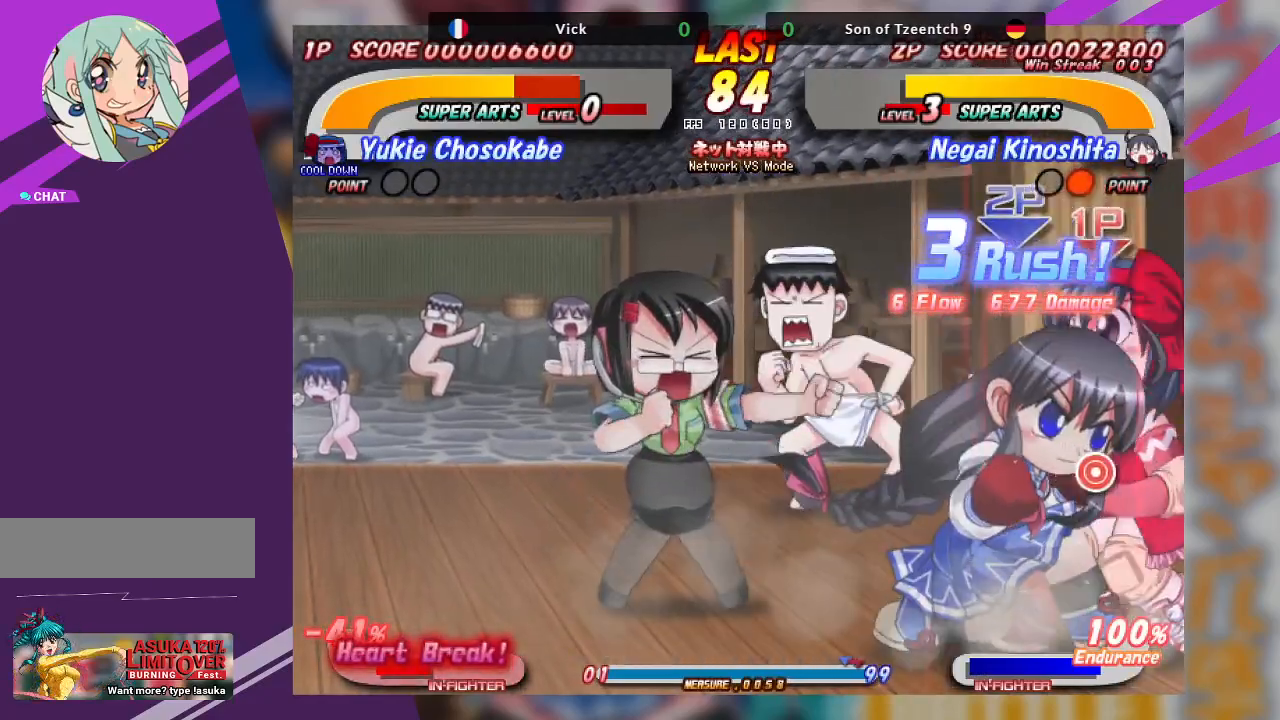
{"dt_ms": 500, "buttons": ["TRIANGLE"], "left_stick": "right", "events": [[33, "TRIANGLE", "down"], [83, "TRIANGLE", "up"], [367, "SQUARE", "down"], [367, "TRIANGLE", "down"], [500, "SQUARE", "up"]]}
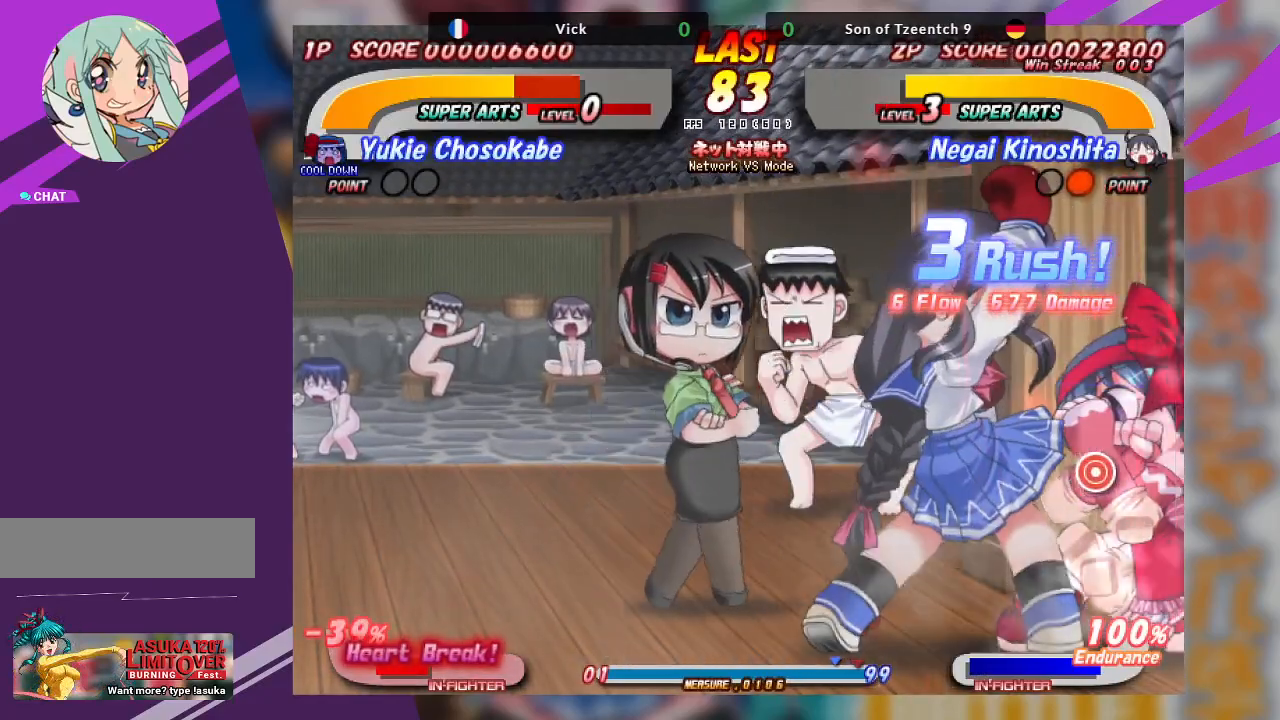
{"dt_ms": 500, "buttons": ["SQUARE"], "left_stick": "down-left", "events": [[17, "TRIANGLE", "up"], [333, "left_stick", "down-left"], [400, "SQUARE", "down"]]}
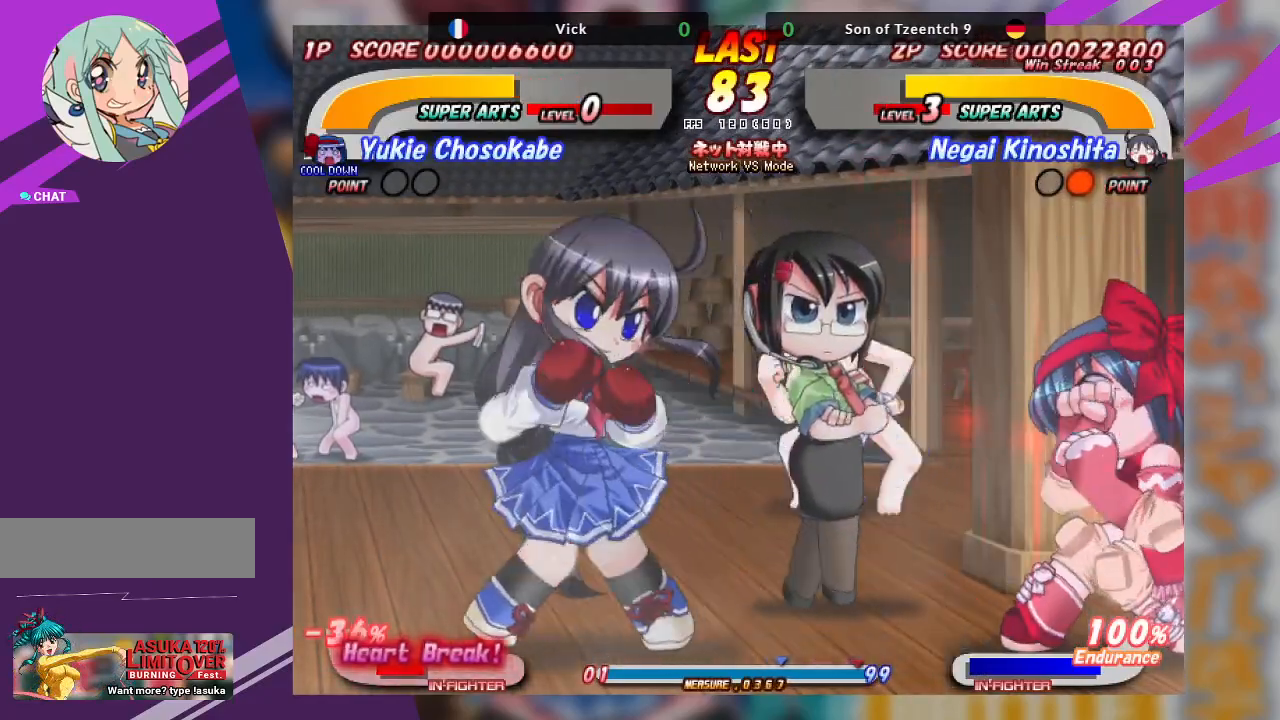
{"dt_ms": 500, "buttons": [], "left_stick": "left", "events": [[50, "SQUARE", "up"], [400, "left_stick", "center"], [500, "left_stick", "left"]]}
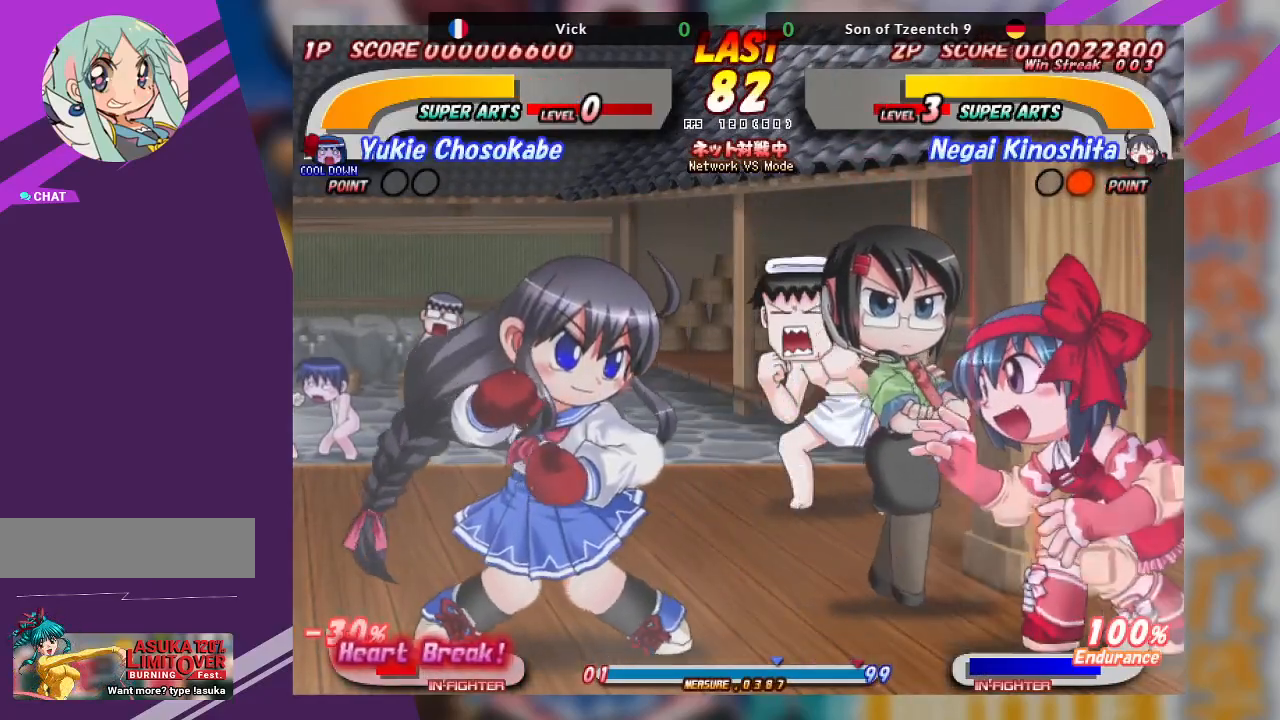
{"dt_ms": 500, "buttons": [], "left_stick": "left", "events": []}
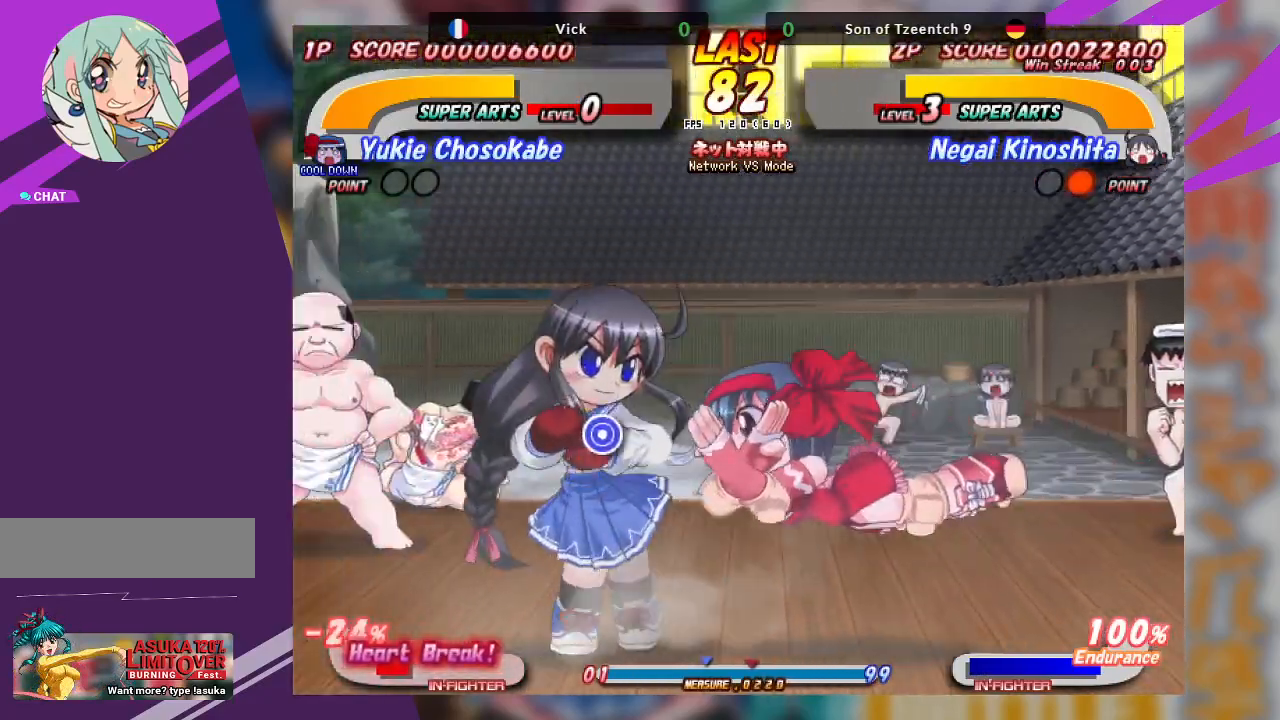
{"dt_ms": 500, "buttons": ["SQUARE"], "left_stick": "right", "events": [[417, "left_stick", "right"], [467, "SQUARE", "down"]]}
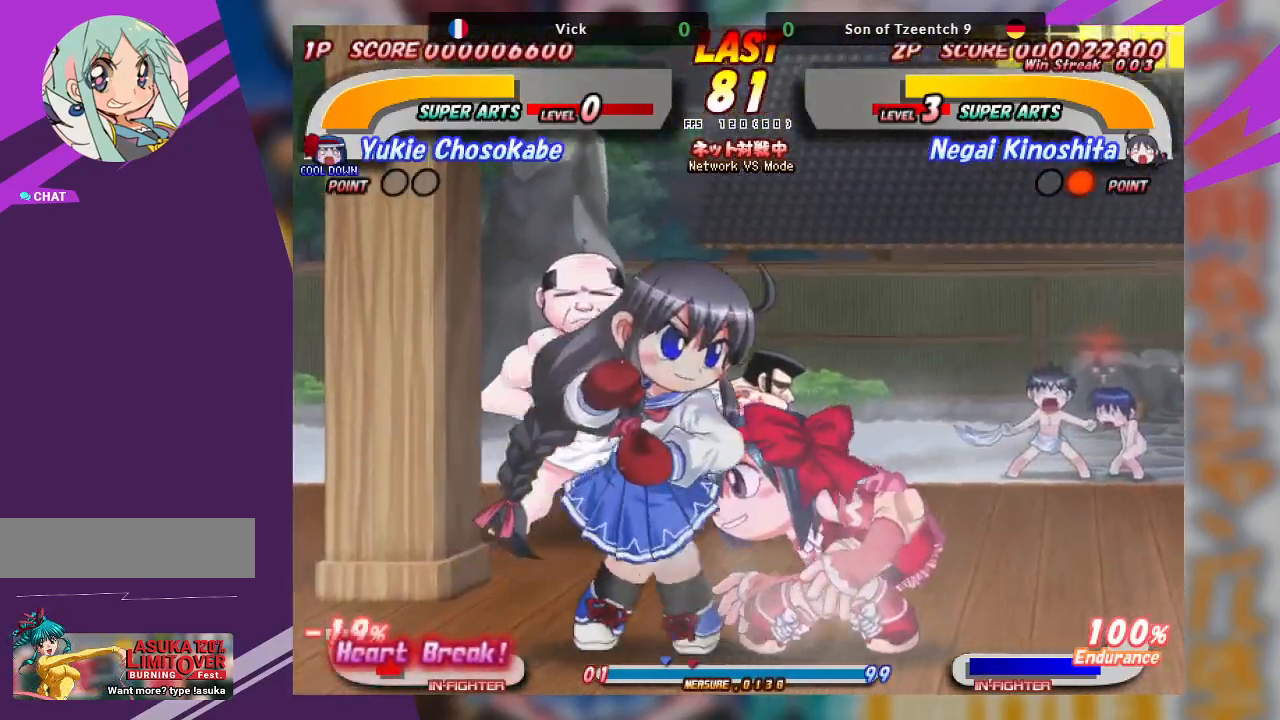
{"dt_ms": 500, "buttons": [], "left_stick": "down", "events": [[117, "SQUARE", "up"], [383, "TRIANGLE", "down"], [400, "left_stick", "down"], [483, "TRIANGLE", "up"]]}
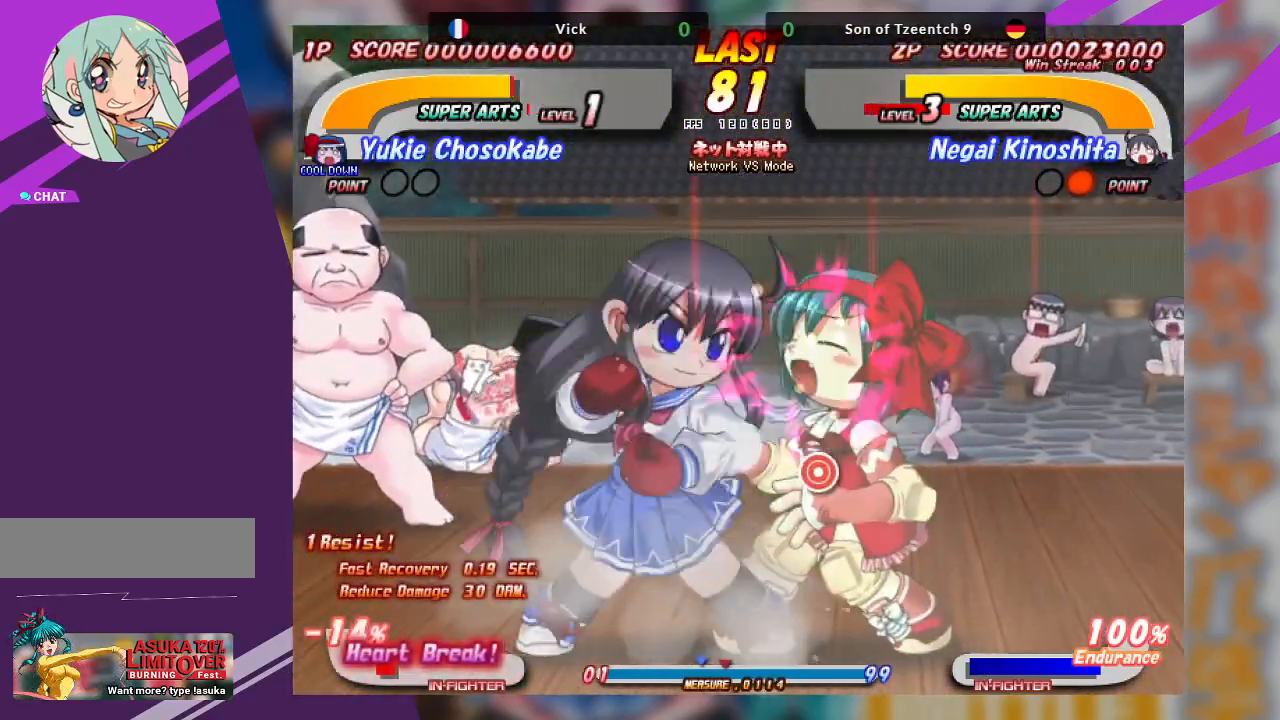
{"dt_ms": 1000, "buttons": [], "left_stick": "up-right"}
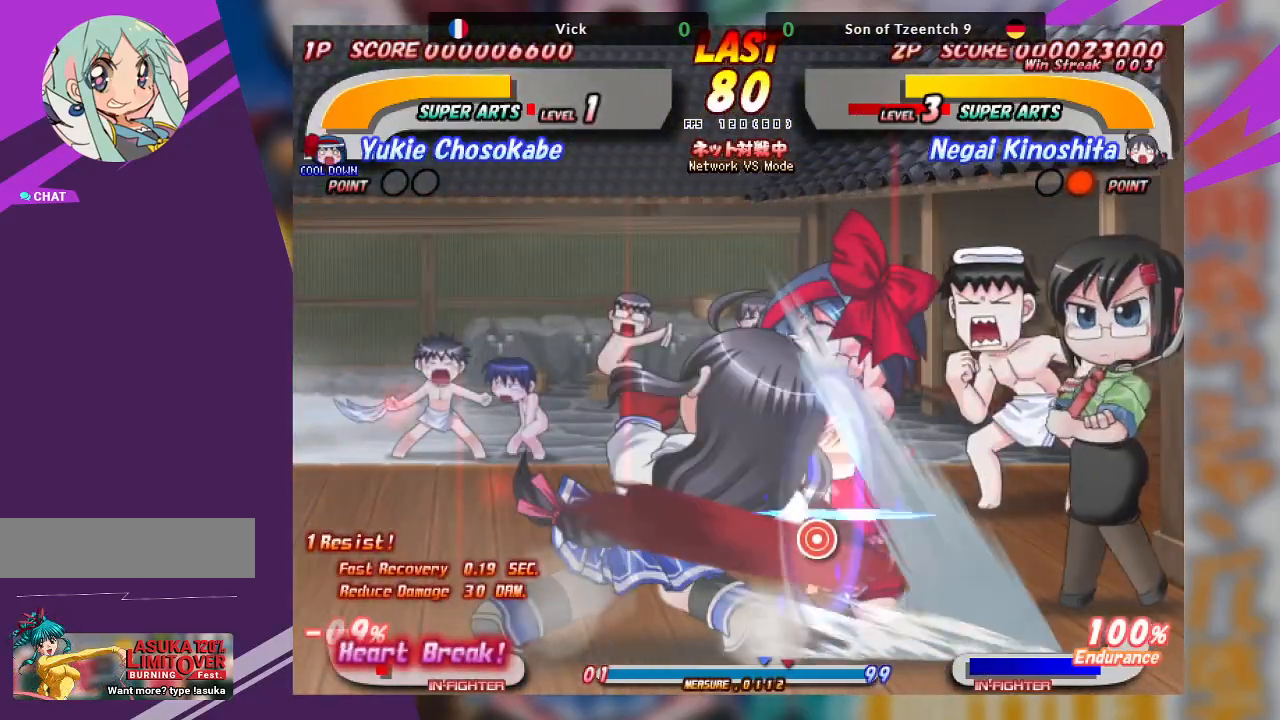
{"dt_ms": 500, "buttons": ["SQUARE"], "left_stick": "up-right"}
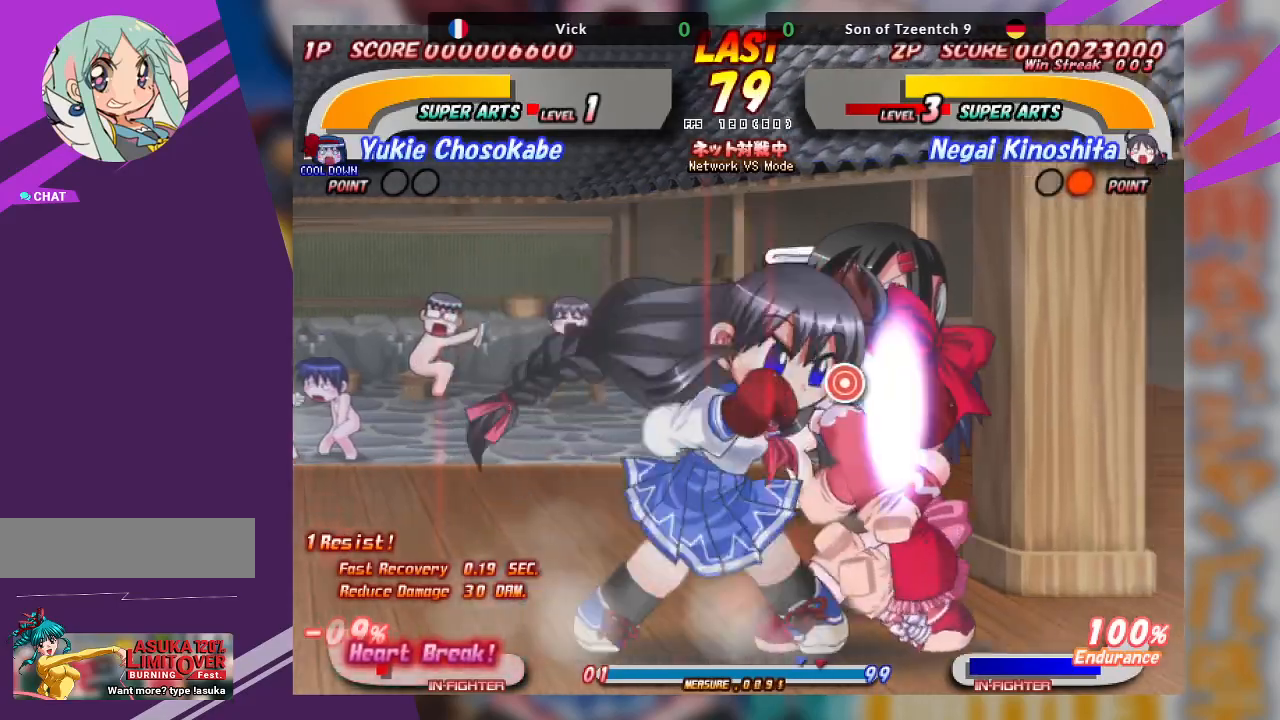
{"dt_ms": 500, "buttons": ["SQUARE"], "left_stick": "center", "events": [[17, "SQUARE", "up"], [100, "left_stick", "center"], [300, "SQUARE", "down"], [400, "SQUARE", "up"], [483, "SQUARE", "down"]]}
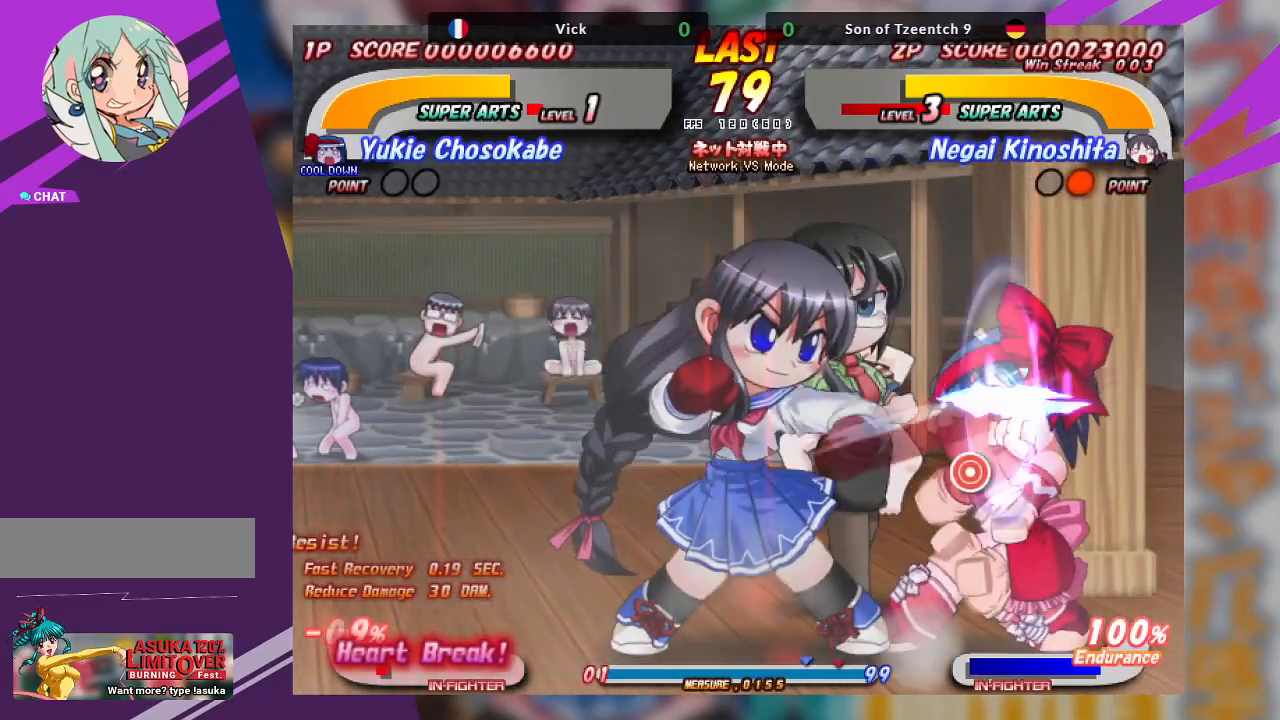
{"dt_ms": 500, "buttons": ["SQUARE"], "left_stick": "up", "events": [[100, "SQUARE", "up"], [433, "left_stick", "up"], [500, "SQUARE", "down"]]}
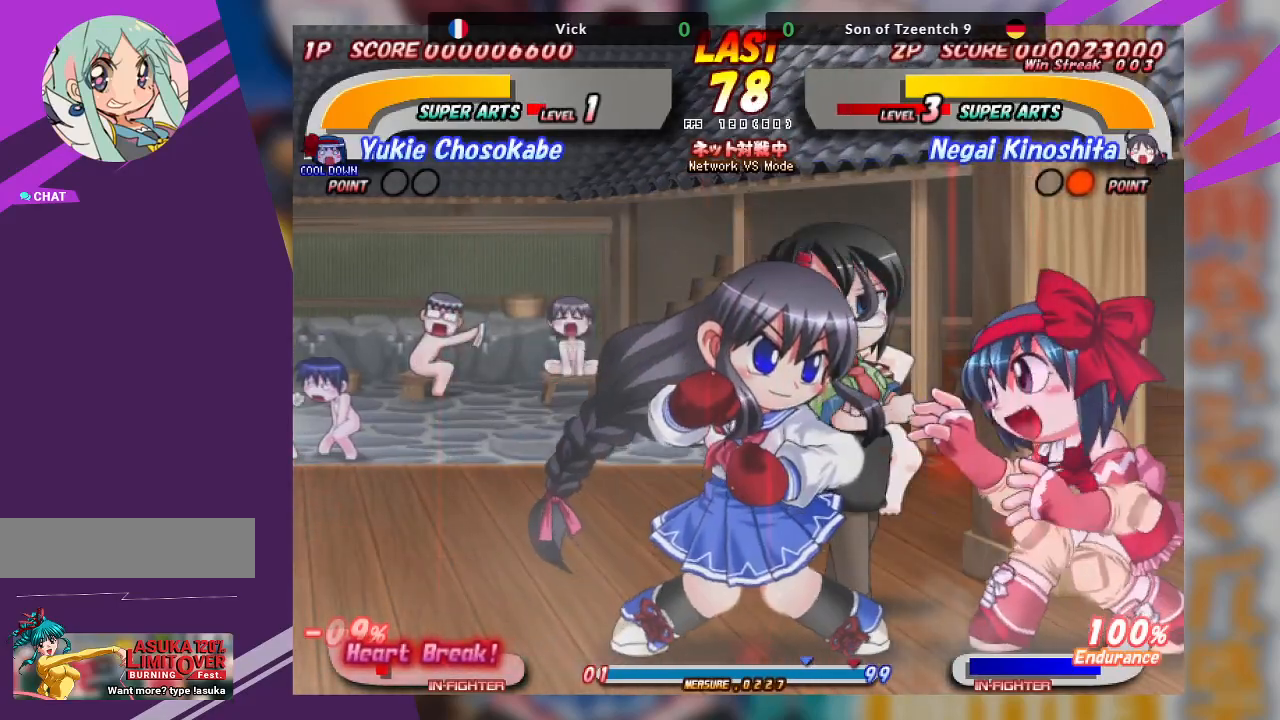
{"dt_ms": 500, "buttons": [], "left_stick": "up-right", "events": [[33, "left_stick", "up-right"], [133, "SQUARE", "up"], [183, "SQUARE", "down"], [317, "SQUARE", "up"]]}
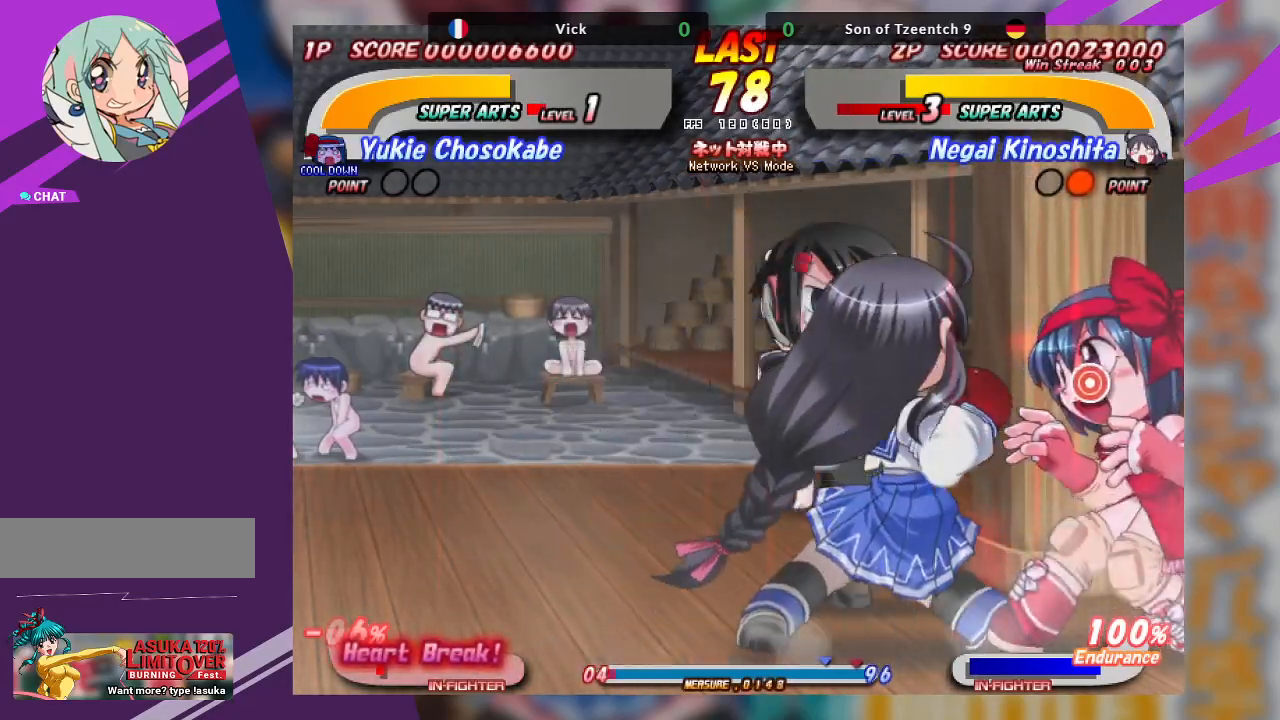
{"dt_ms": 500, "buttons": [], "left_stick": "right", "events": [[200, "SQUARE", "down"], [300, "SQUARE", "up"], [383, "SQUARE", "down"], [500, "SQUARE", "up"], [500, "left_stick", "right"]]}
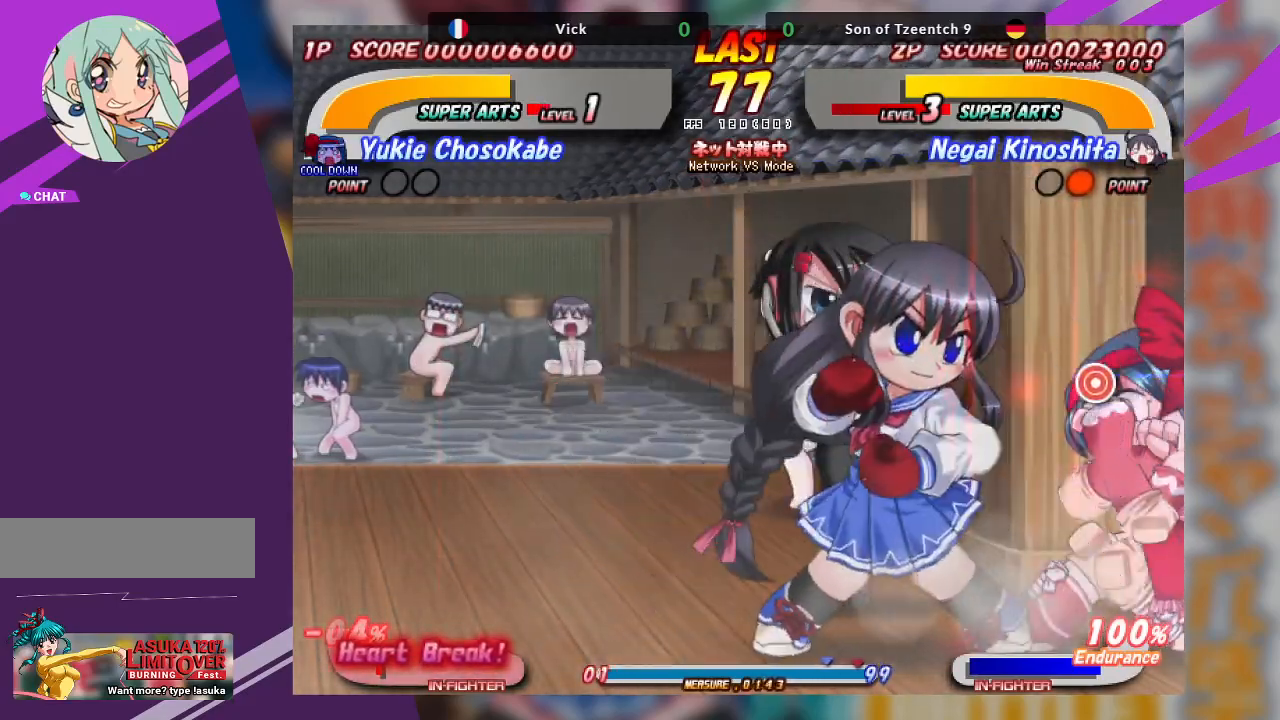
{"dt_ms": 500, "buttons": ["SQUARE"], "left_stick": "right", "events": [[33, "left_stick", "center"], [233, "SQUARE", "down"], [233, "left_stick", "right"], [333, "SQUARE", "up"], [417, "SQUARE", "down"]]}
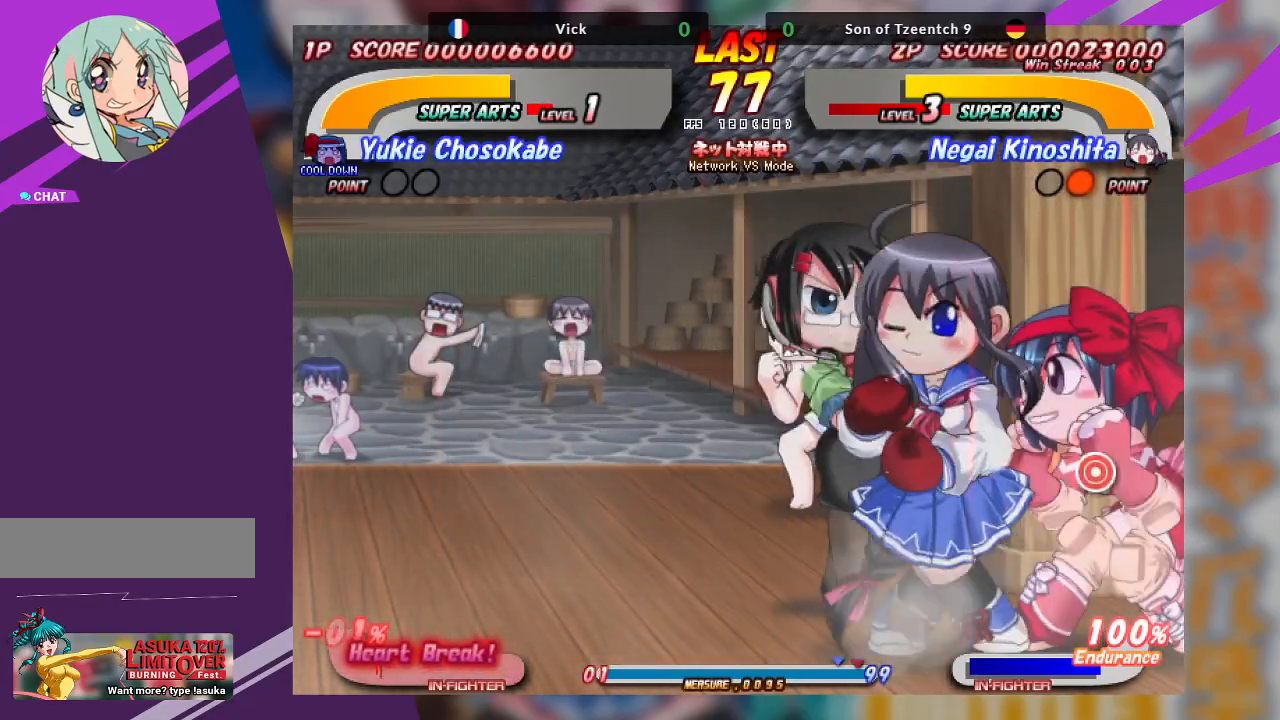
{"dt_ms": 500, "buttons": ["SQUARE"], "left_stick": "down-right", "events": [[17, "SQUARE", "up"], [67, "left_stick", "center"], [183, "left_stick", "down"], [300, "SQUARE", "down"], [350, "left_stick", "down-right"], [417, "SQUARE", "up"], [500, "SQUARE", "down"]]}
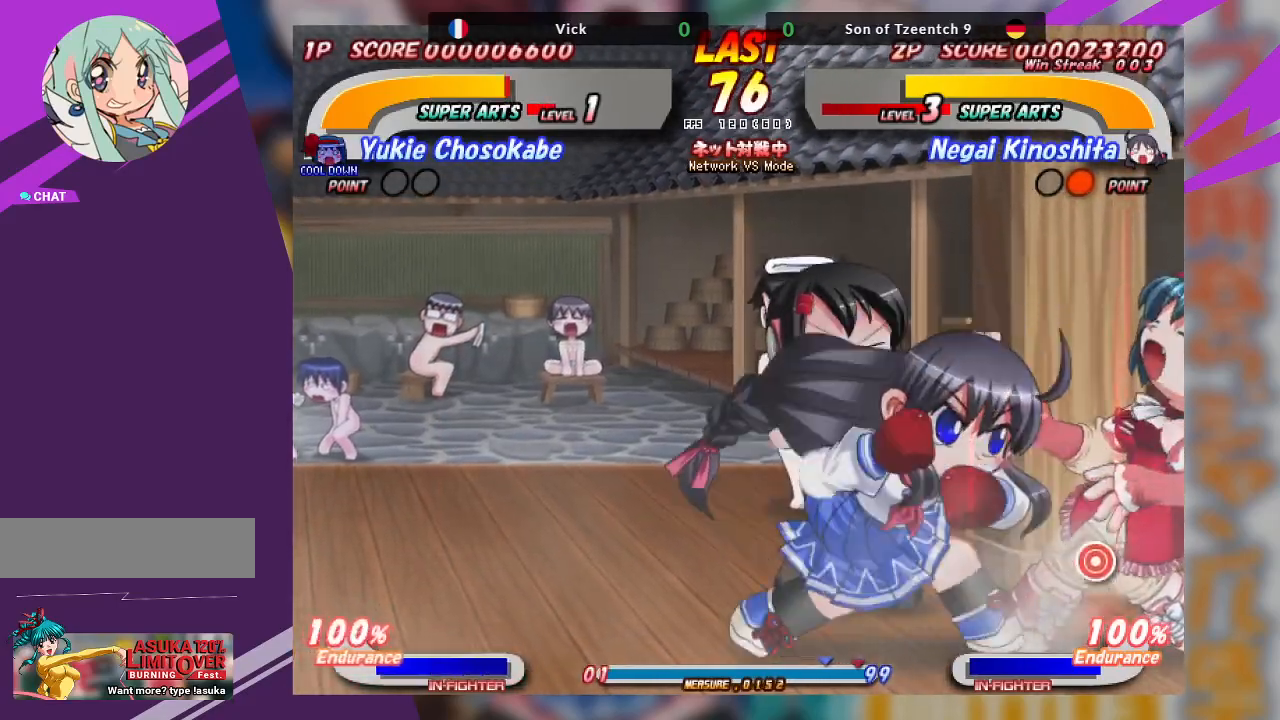
{"dt_ms": 500, "buttons": ["TRIANGLE"], "left_stick": "up", "events": [[117, "SQUARE", "up"], [183, "SQUARE", "down"], [283, "SQUARE", "up"], [433, "left_stick", "up"], [500, "TRIANGLE", "down"]]}
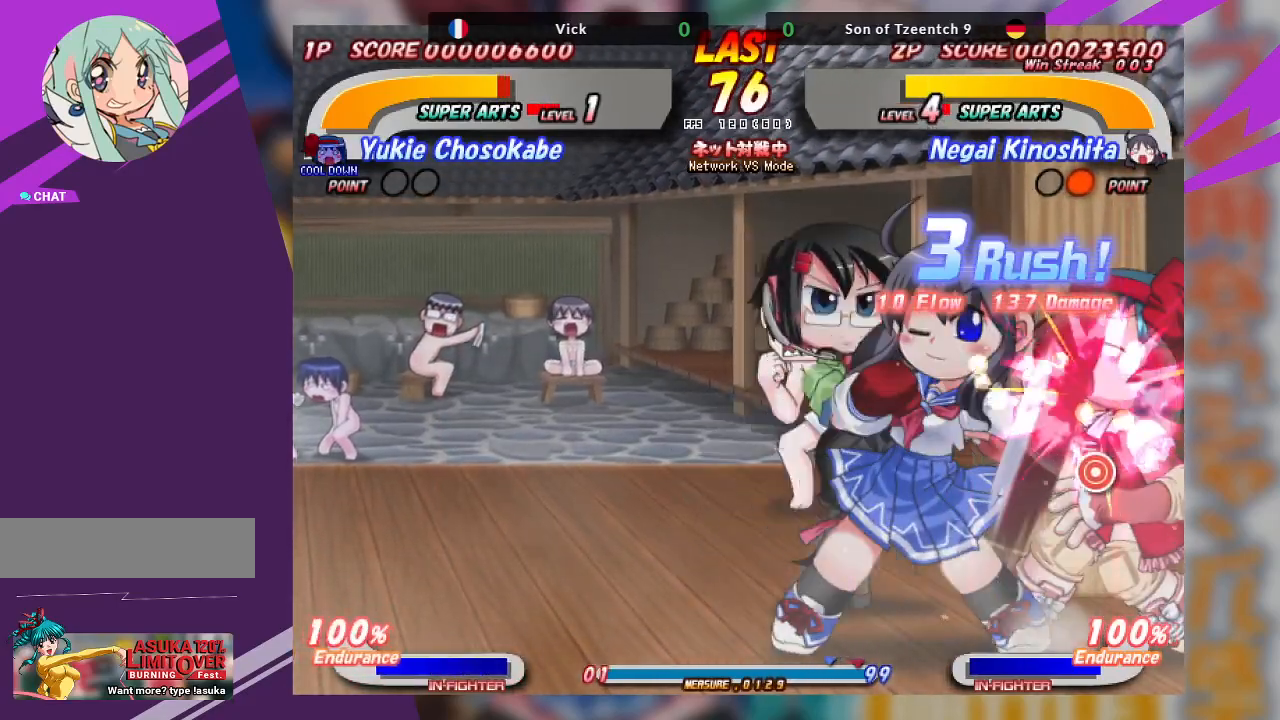
{"dt_ms": 500, "buttons": [], "left_stick": "down", "events": [[100, "TRIANGLE", "up"], [183, "TRIANGLE", "down"], [267, "TRIANGLE", "up"], [433, "left_stick", "center"], [500, "left_stick", "down"]]}
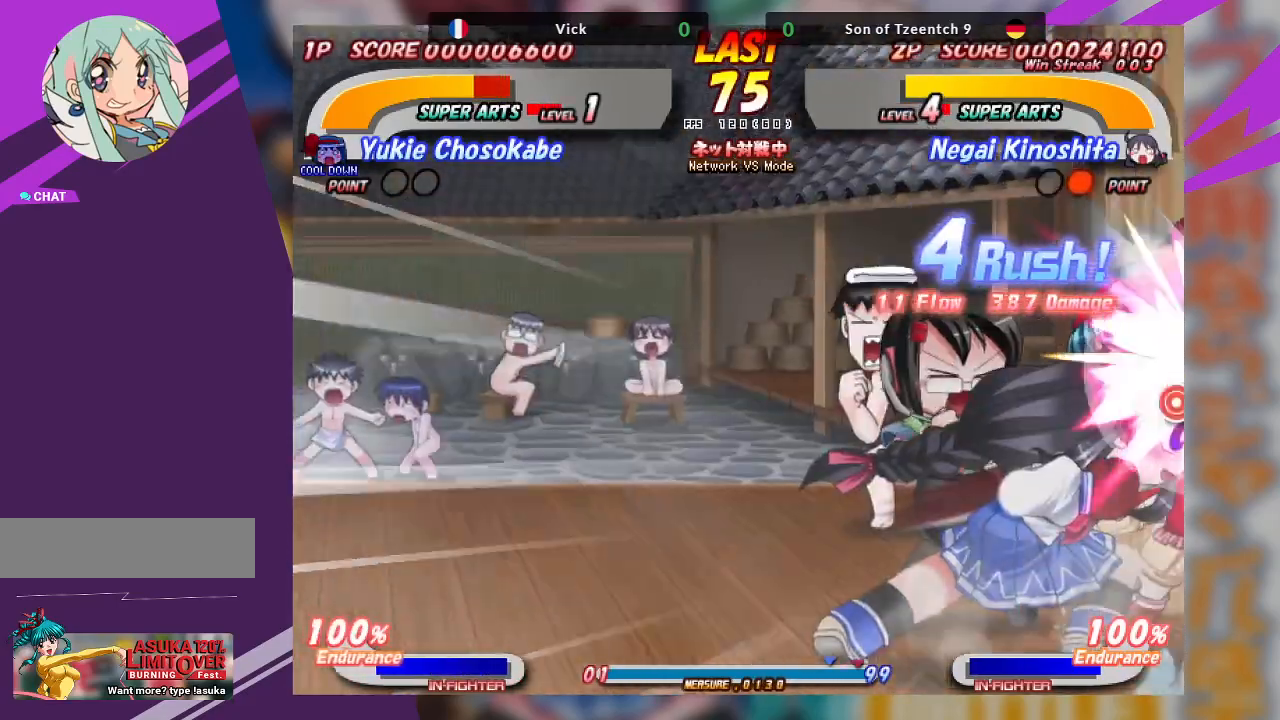
{"dt_ms": 500, "buttons": ["TRIANGLE"], "left_stick": "down-right", "events": [[17, "left_stick", "down-right"], [67, "TRIANGLE", "down"], [150, "TRIANGLE", "up"], [217, "TRIANGLE", "down"], [317, "TRIANGLE", "up"], [350, "TRIANGLE", "down"]]}
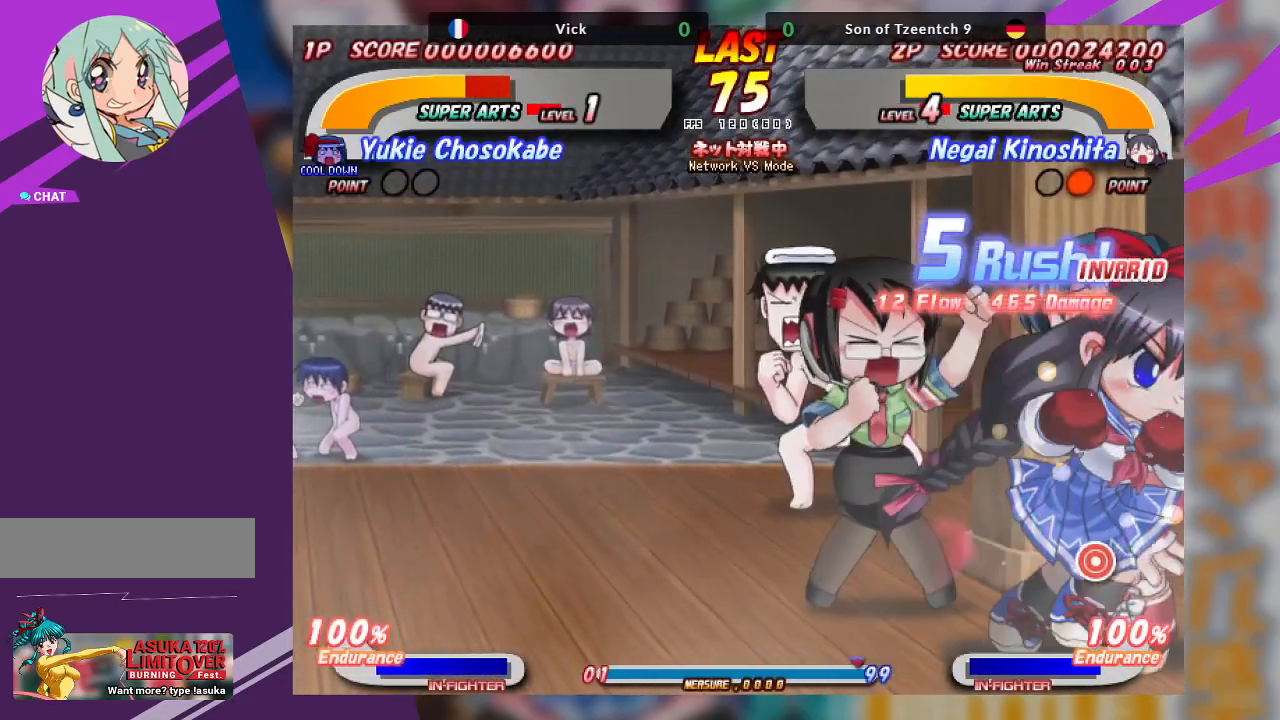
{"dt_ms": 500, "buttons": ["SQUARE"], "left_stick": "up", "events": [[17, "TRIANGLE", "up"], [150, "left_stick", "center"], [300, "left_stick", "up"], [400, "SQUARE", "down"]]}